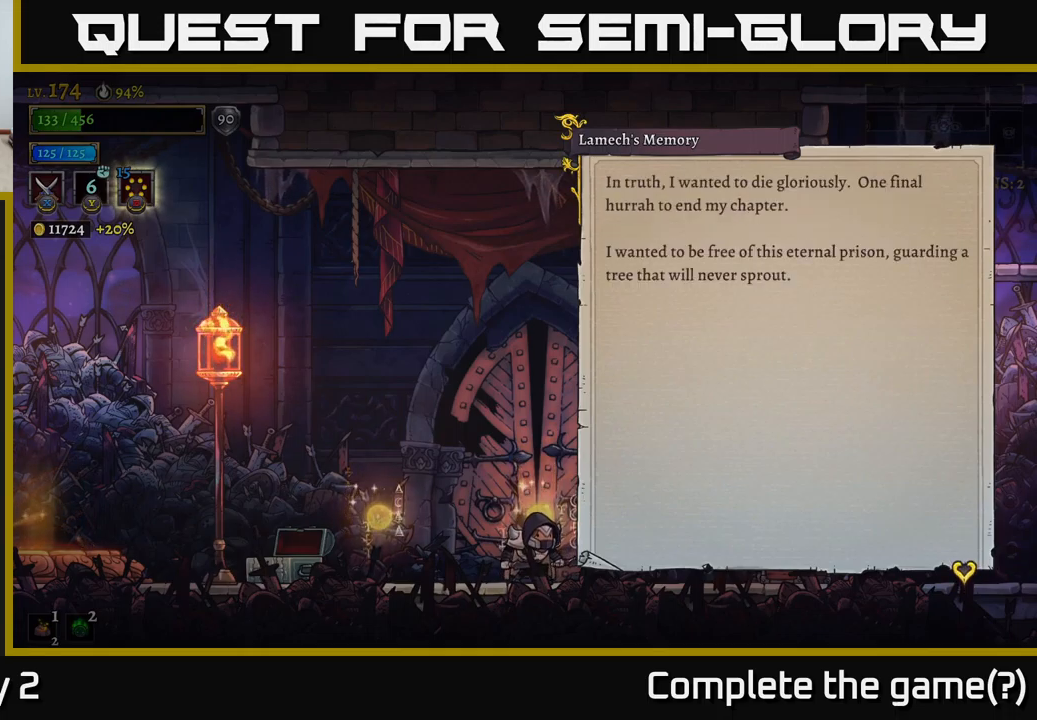
Gameplay with a controller (Xbox layout); each line is a JSON object with the inputs held at the frame after it. "events" lists button and stick changes between this image and that frame as [ms after this image, input, new state], when the widget could be followed in between.
{"buttons": ["A"], "left_stick": "center", "right_stick": "center", "events": [[500, "A", "down"]]}
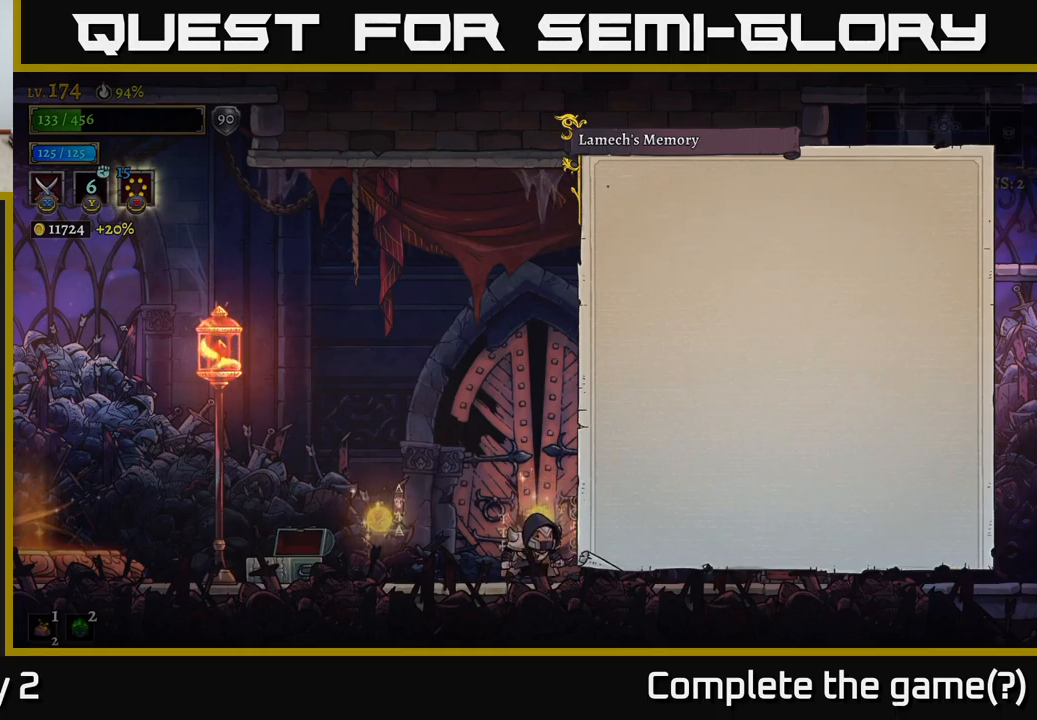
{"buttons": ["A"], "left_stick": "center", "right_stick": "center", "events": [[233, "A", "up"], [316, "A", "down"]]}
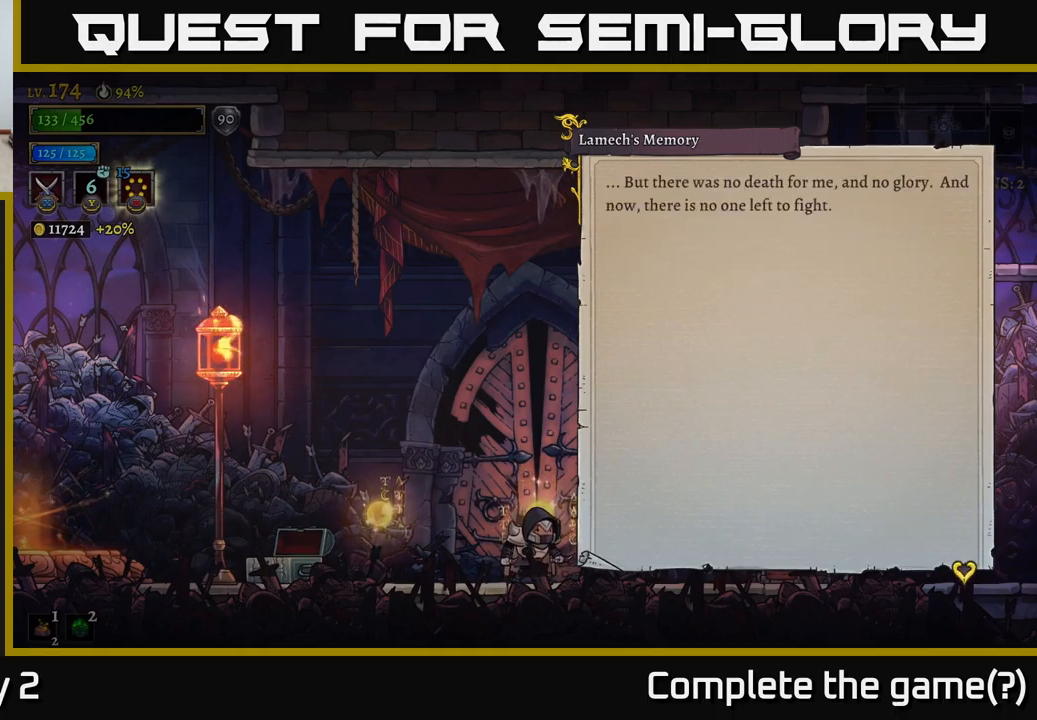
{"buttons": [], "left_stick": "center", "right_stick": "center", "events": [[50, "A", "up"]]}
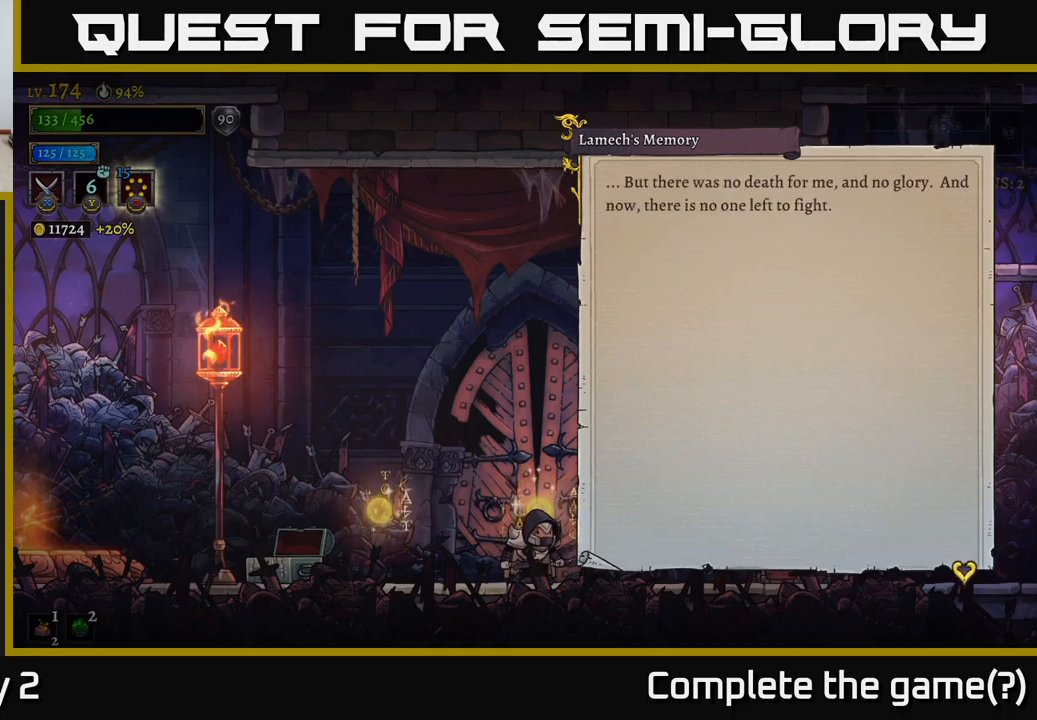
{"buttons": [], "left_stick": "center", "right_stick": "center", "events": []}
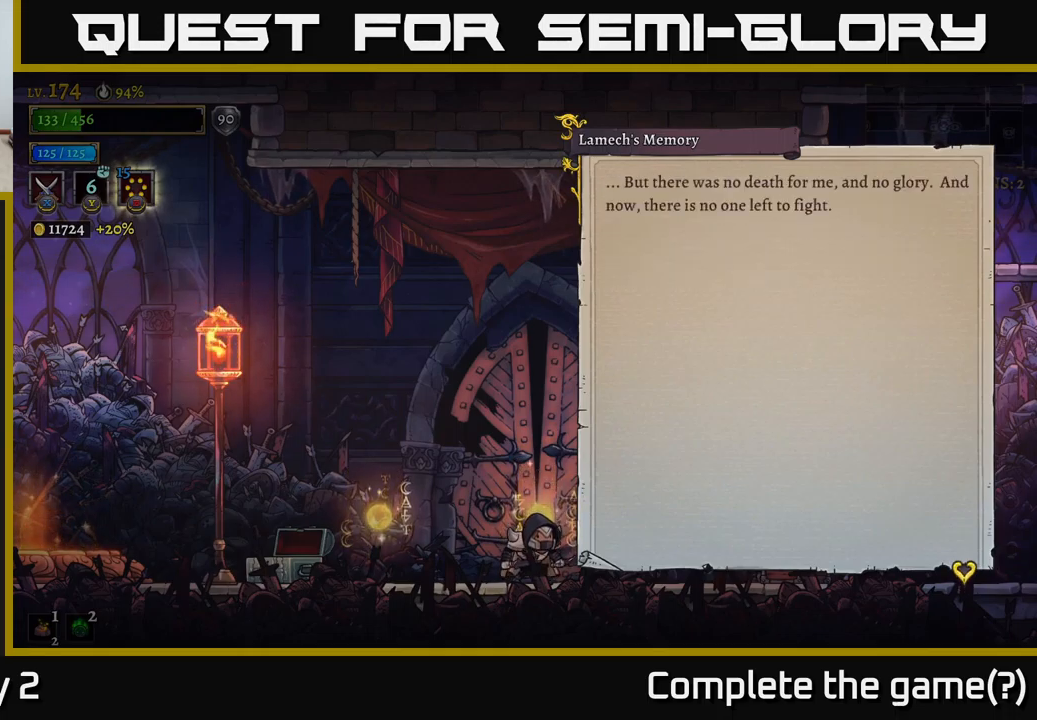
{"buttons": ["A"], "left_stick": "center", "right_stick": "center", "events": [[500, "A", "down"]]}
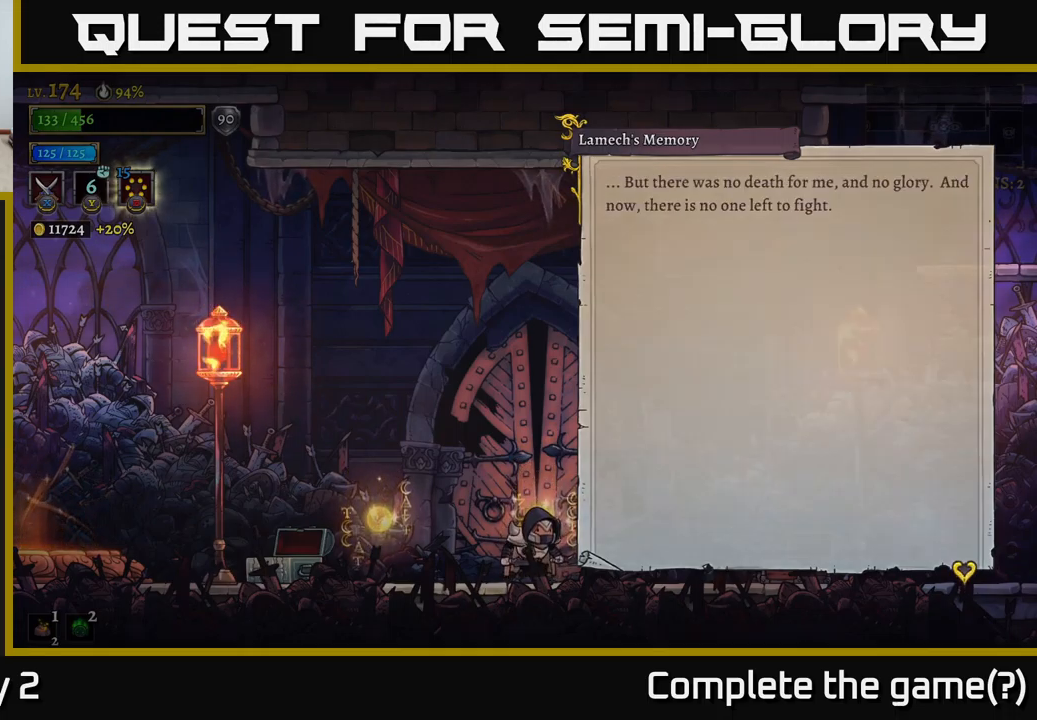
{"buttons": [], "left_stick": "center", "right_stick": "center", "events": [[183, "A", "up"]]}
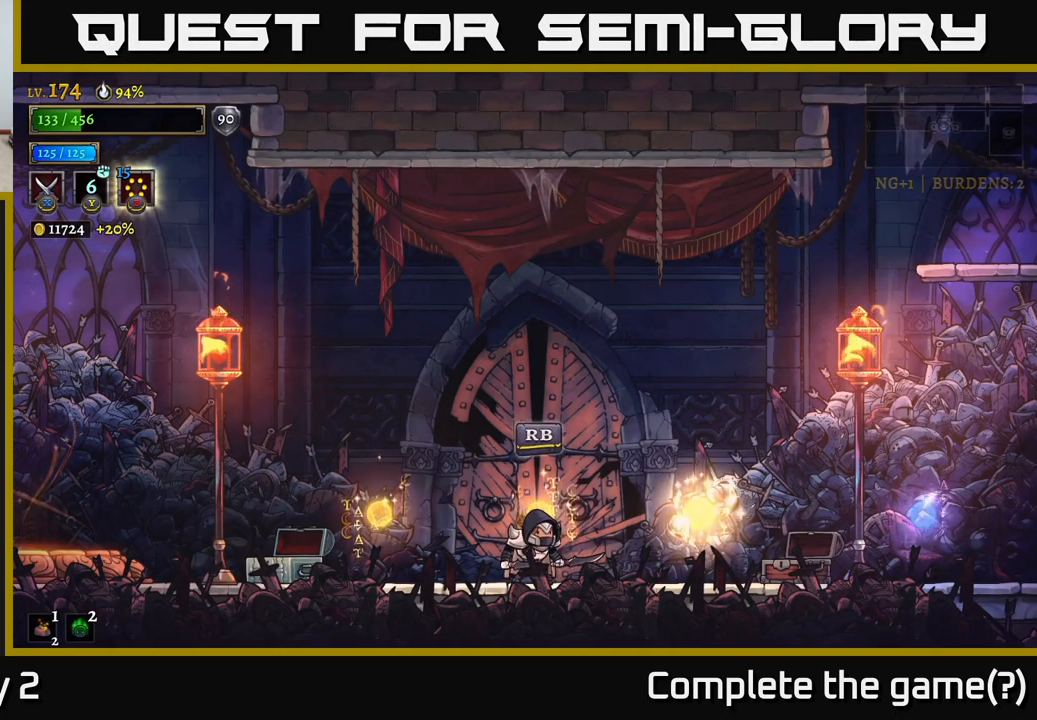
{"buttons": [], "left_stick": "left", "right_stick": "center", "events": [[133, "left_stick", "right"], [383, "left_stick", "left"]]}
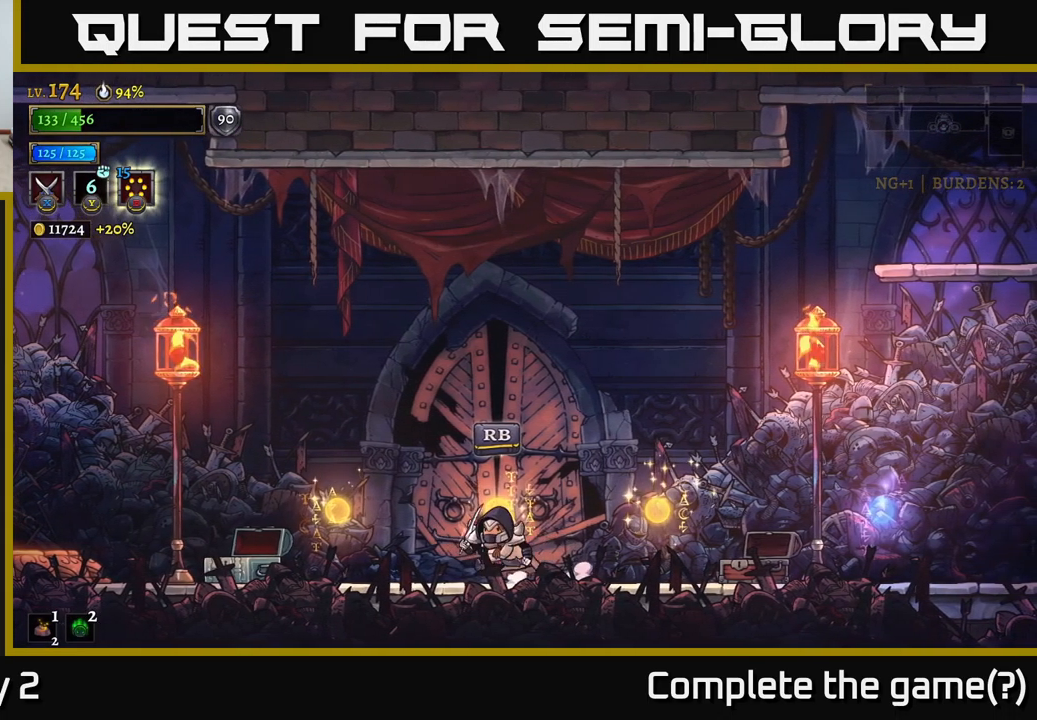
{"buttons": [], "left_stick": "left", "right_stick": "center", "events": [[100, "left_stick", "center"], [266, "left_stick", "right"], [499, "left_stick", "left"]]}
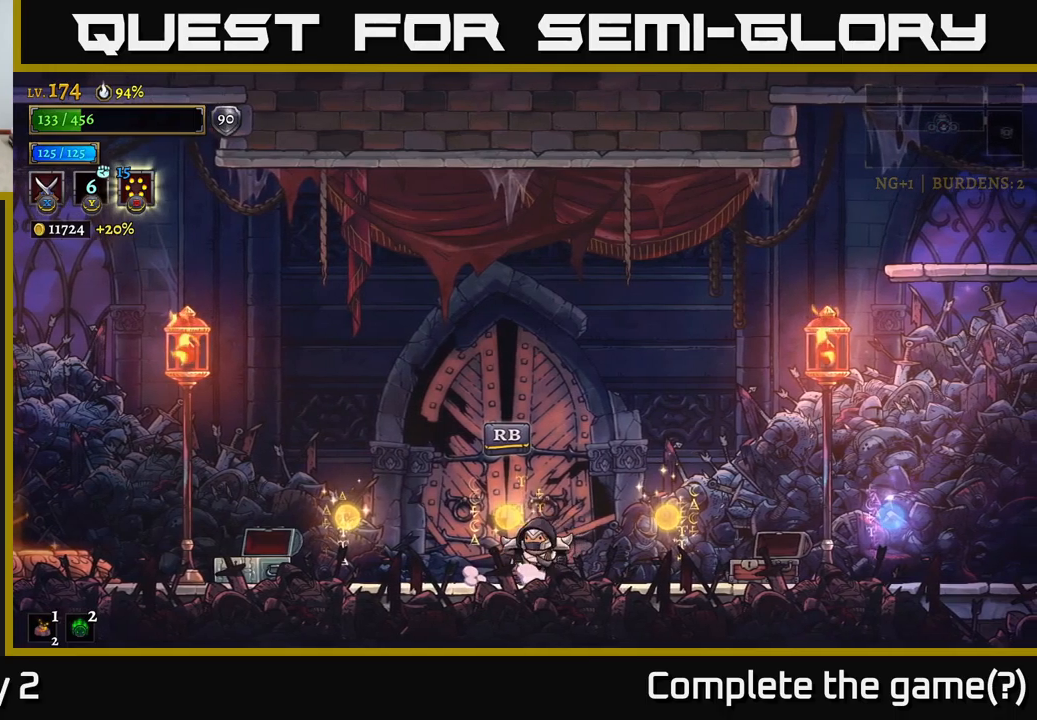
{"buttons": [], "left_stick": "center", "right_stick": "center", "events": [[233, "left_stick", "center"]]}
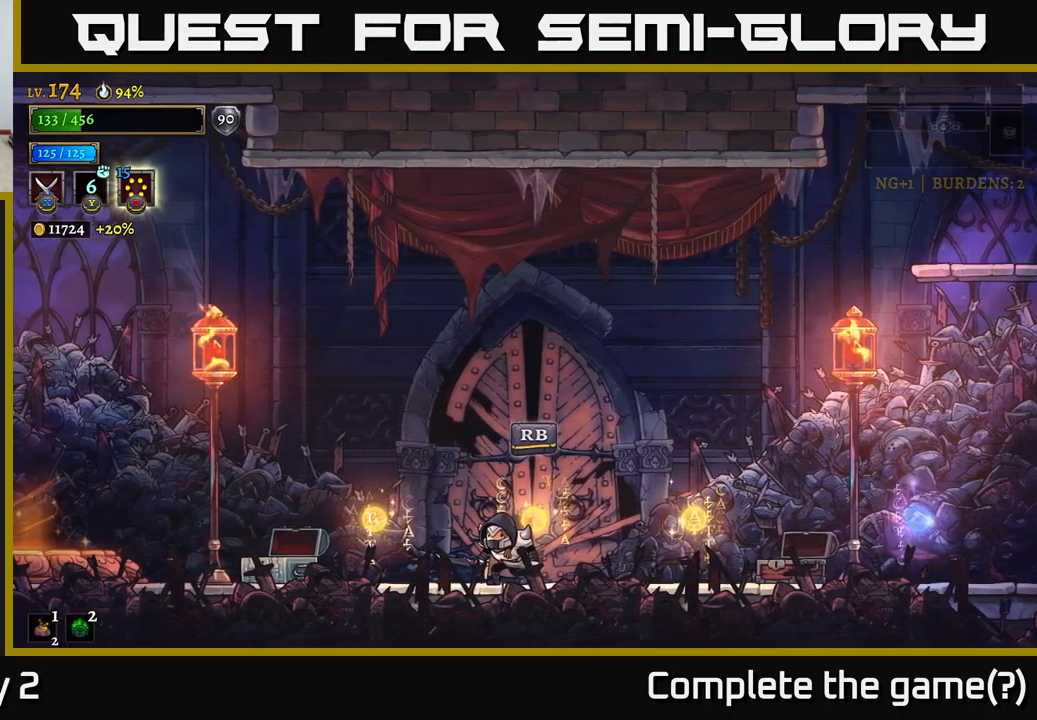
{"buttons": [], "left_stick": "right", "right_stick": "center", "events": [[133, "left_stick", "right"]]}
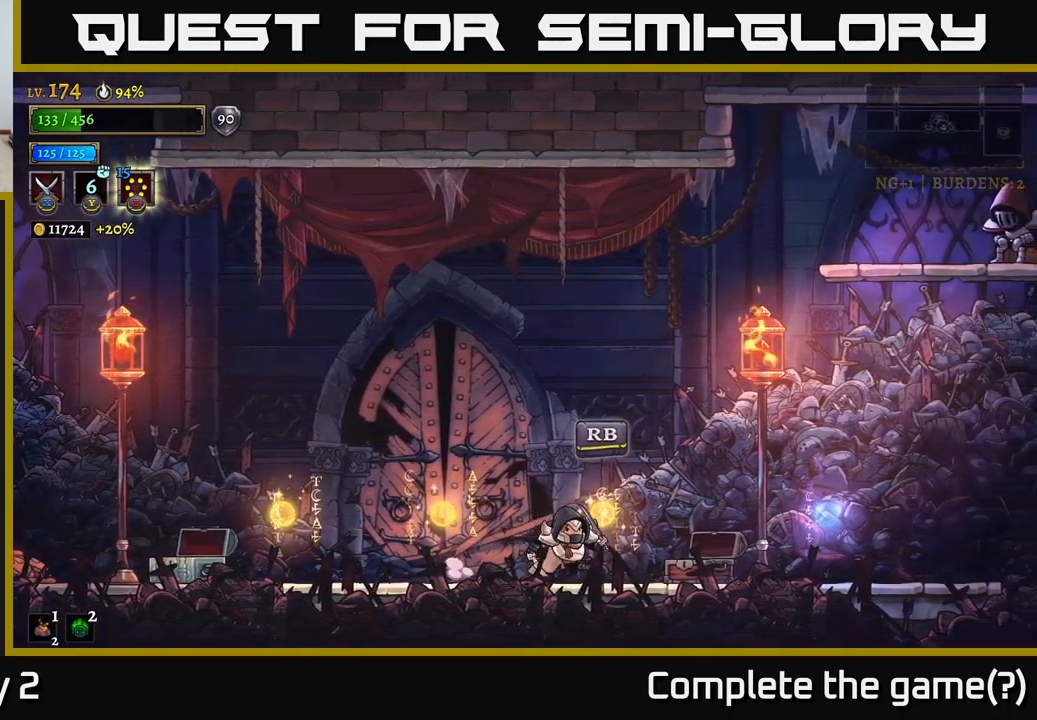
{"buttons": [], "left_stick": "center", "right_stick": "center", "events": [[100, "left_stick", "center"]]}
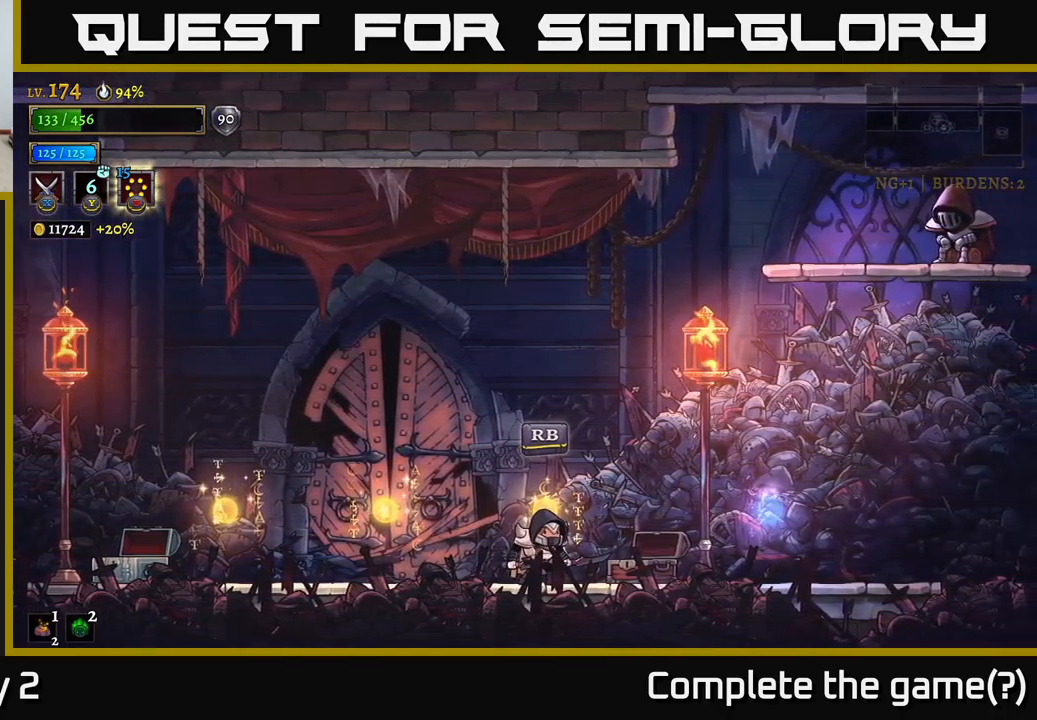
{"buttons": [], "left_stick": "center", "right_stick": "center", "events": [[83, "R1", "down"], [217, "R1", "up"]]}
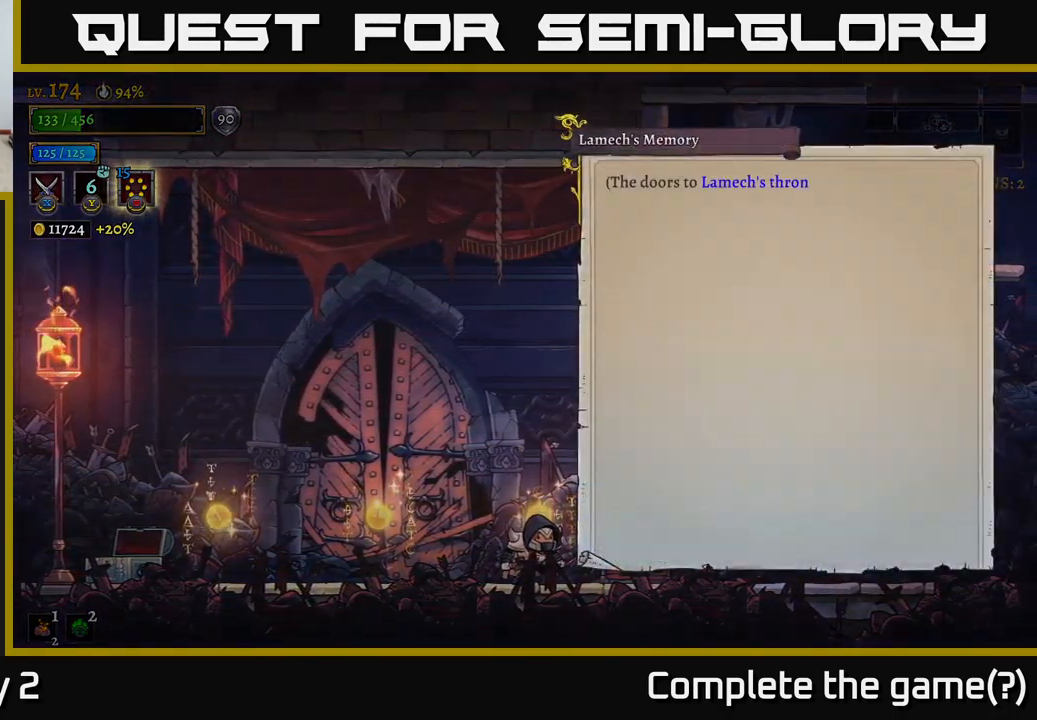
{"buttons": [], "left_stick": "center", "right_stick": "center", "events": []}
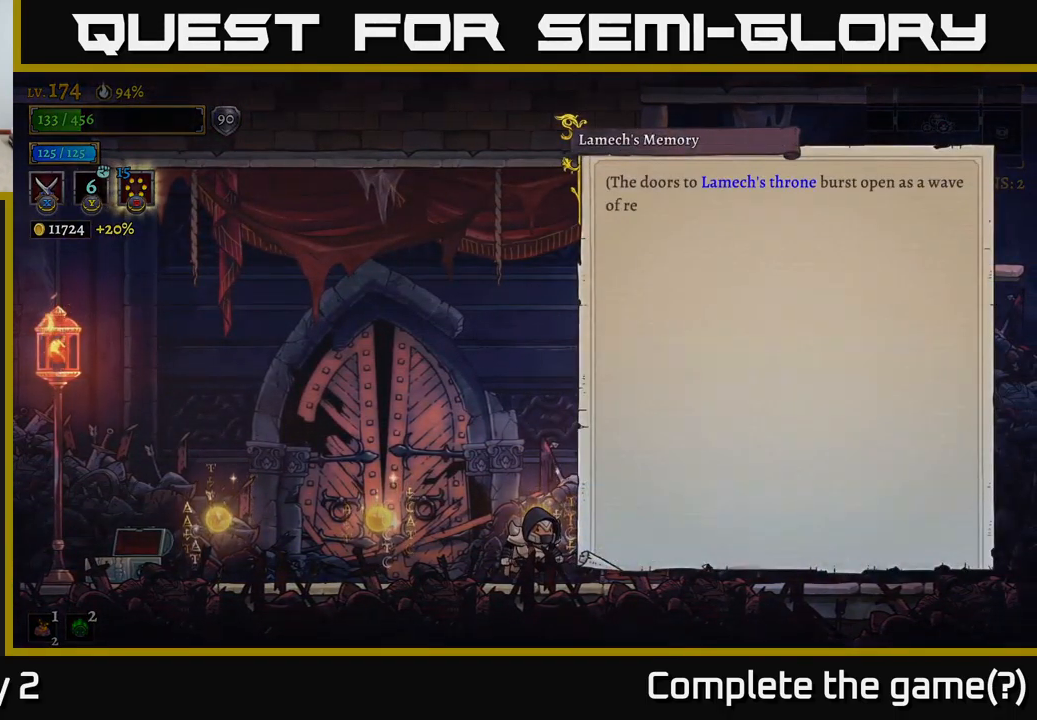
{"buttons": ["A"], "left_stick": "center", "right_stick": "center", "events": [[267, "A", "down"]]}
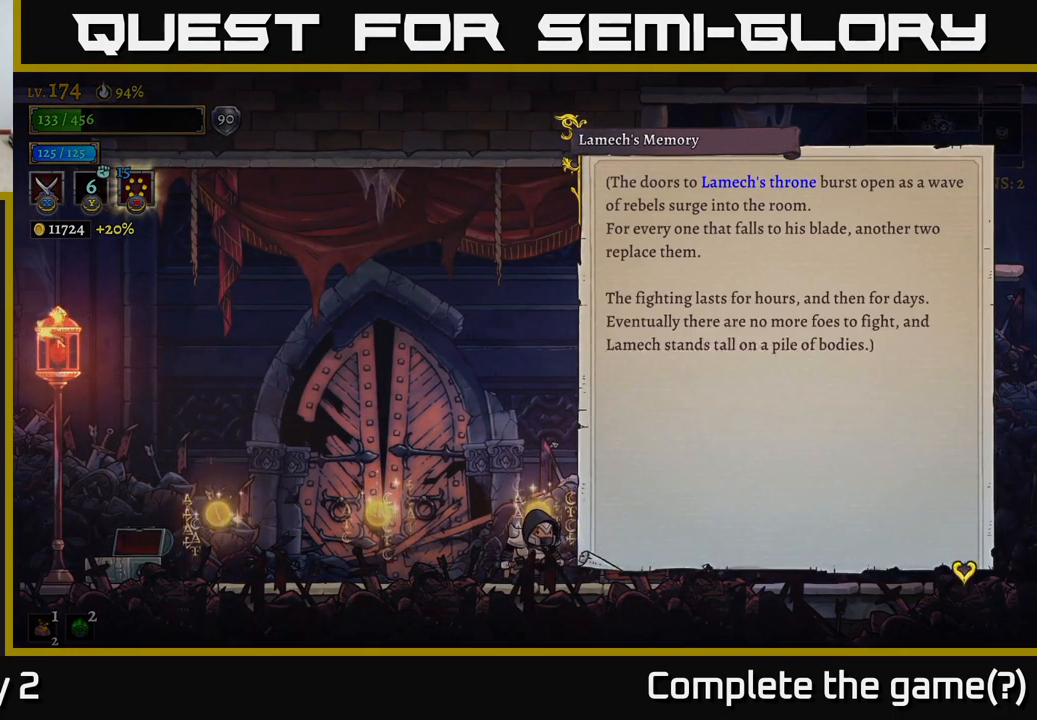
{"buttons": [], "left_stick": "center", "right_stick": "center", "events": [[83, "A", "up"]]}
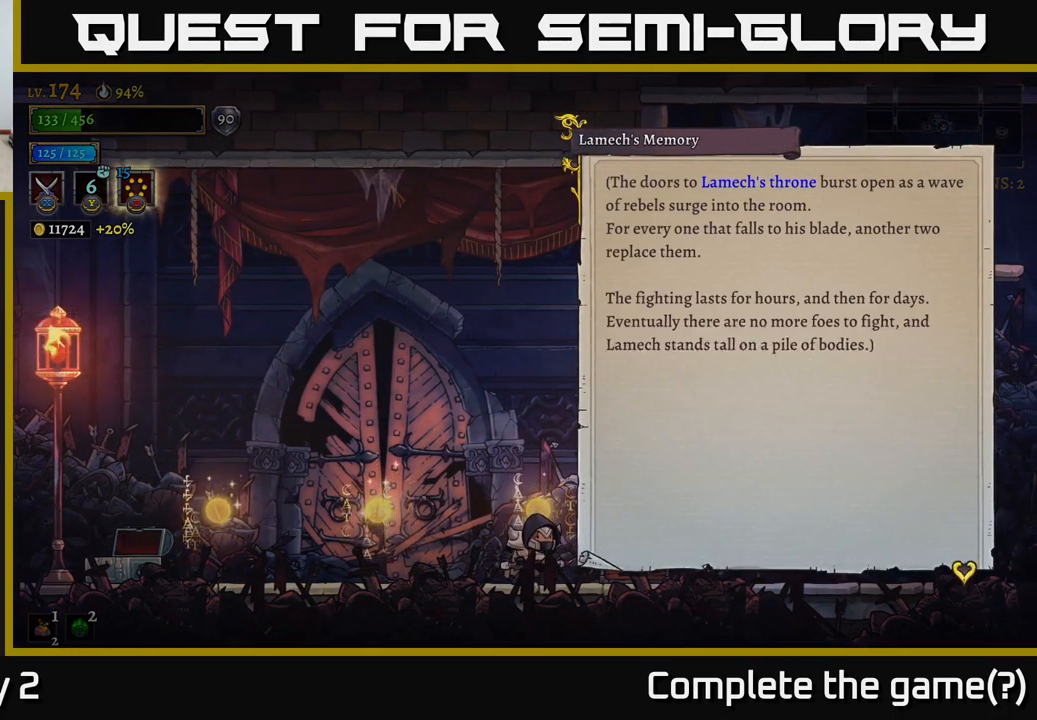
{"buttons": [], "left_stick": "center", "right_stick": "center", "events": []}
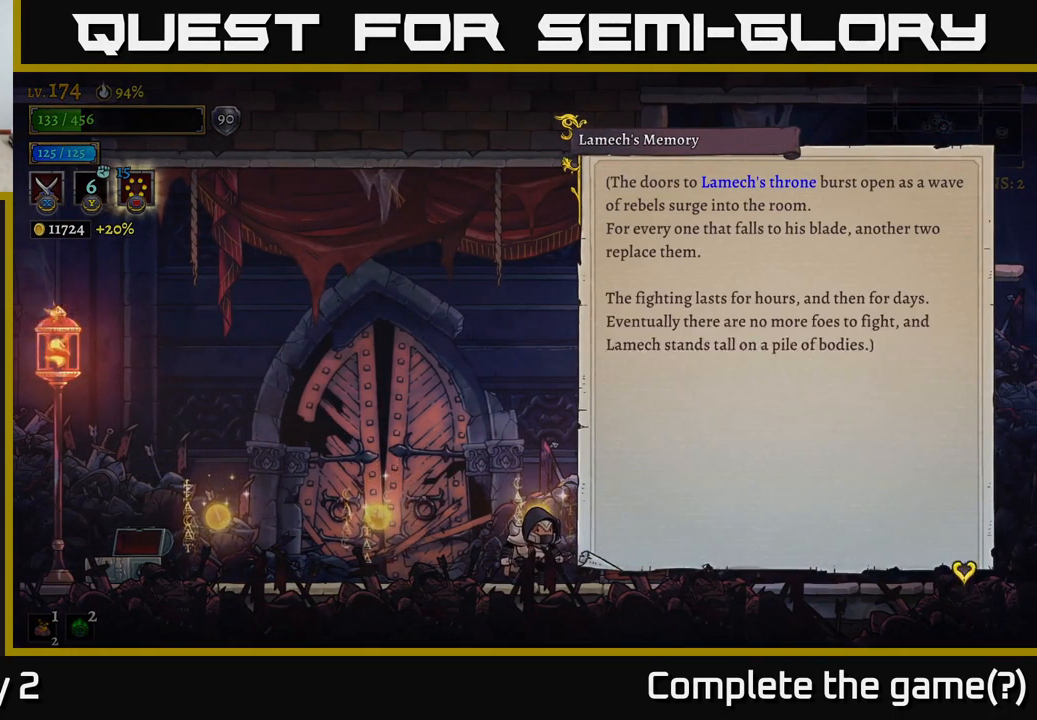
{"buttons": [], "left_stick": "center", "right_stick": "center", "events": []}
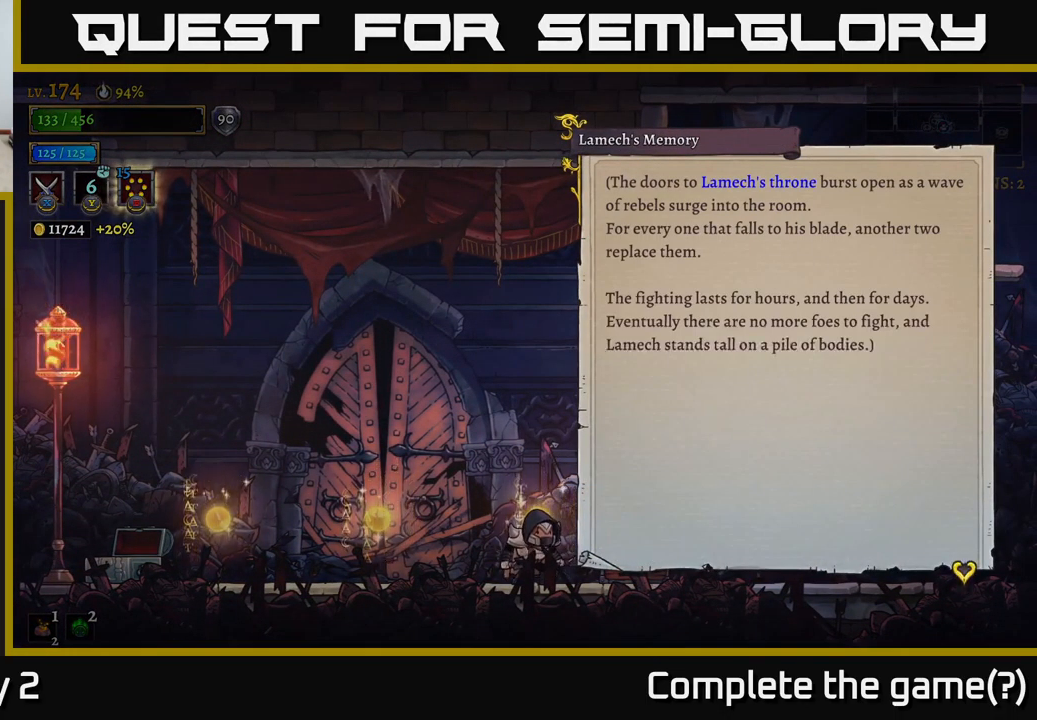
{"buttons": [], "left_stick": "center", "right_stick": "center", "events": []}
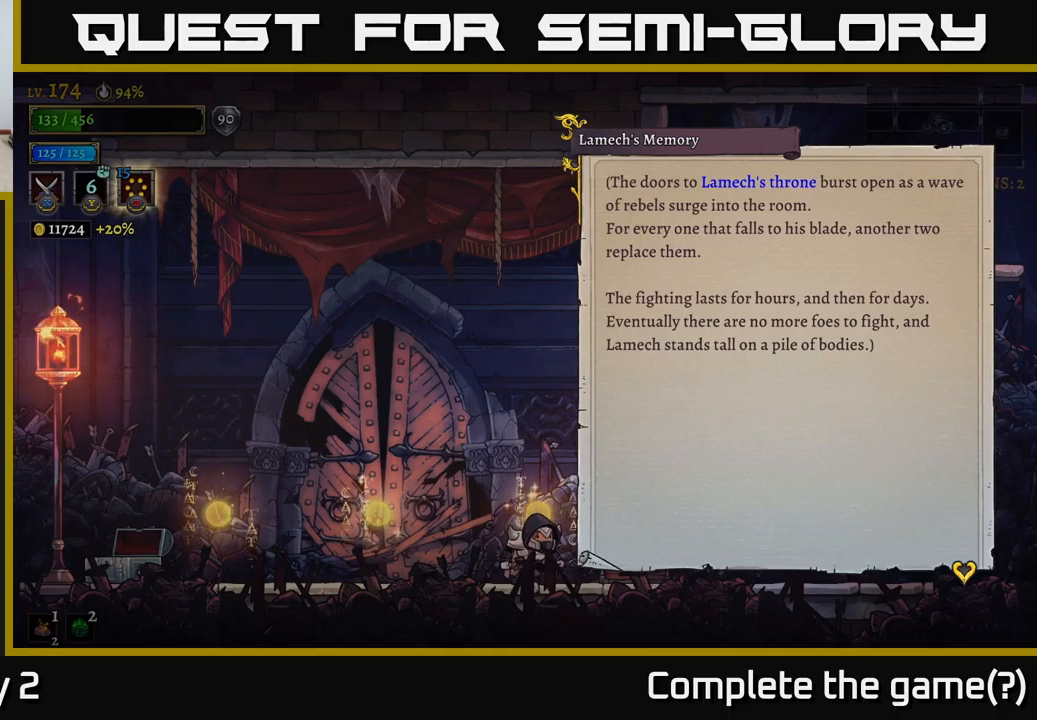
{"buttons": [], "left_stick": "center", "right_stick": "center", "events": []}
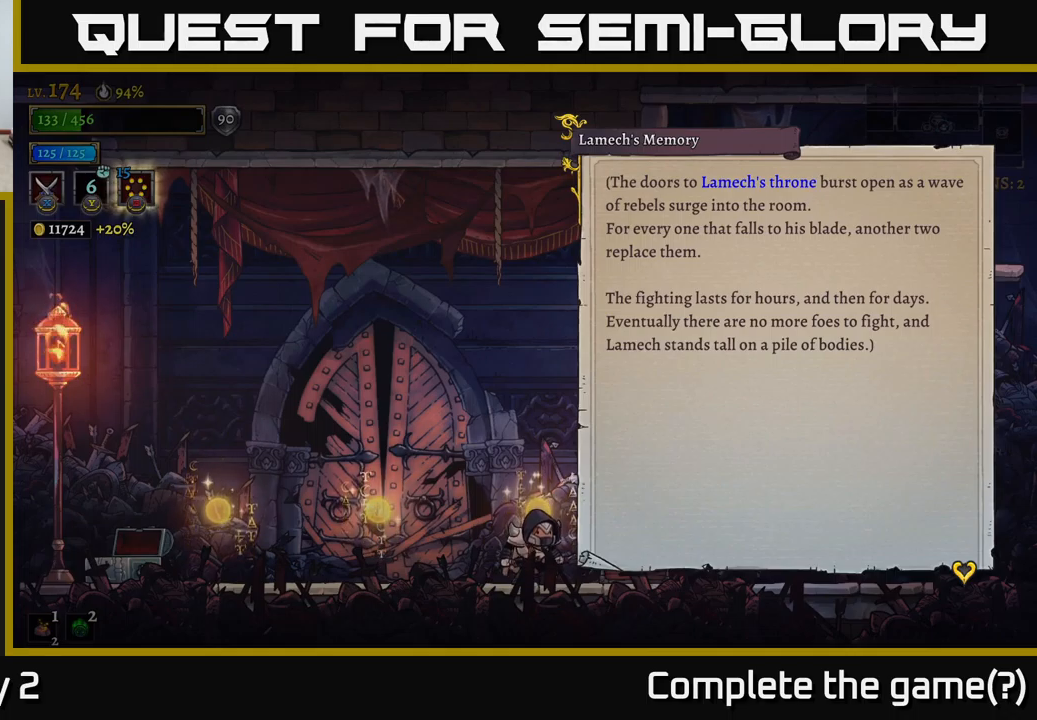
{"buttons": [], "left_stick": "center", "right_stick": "center", "events": []}
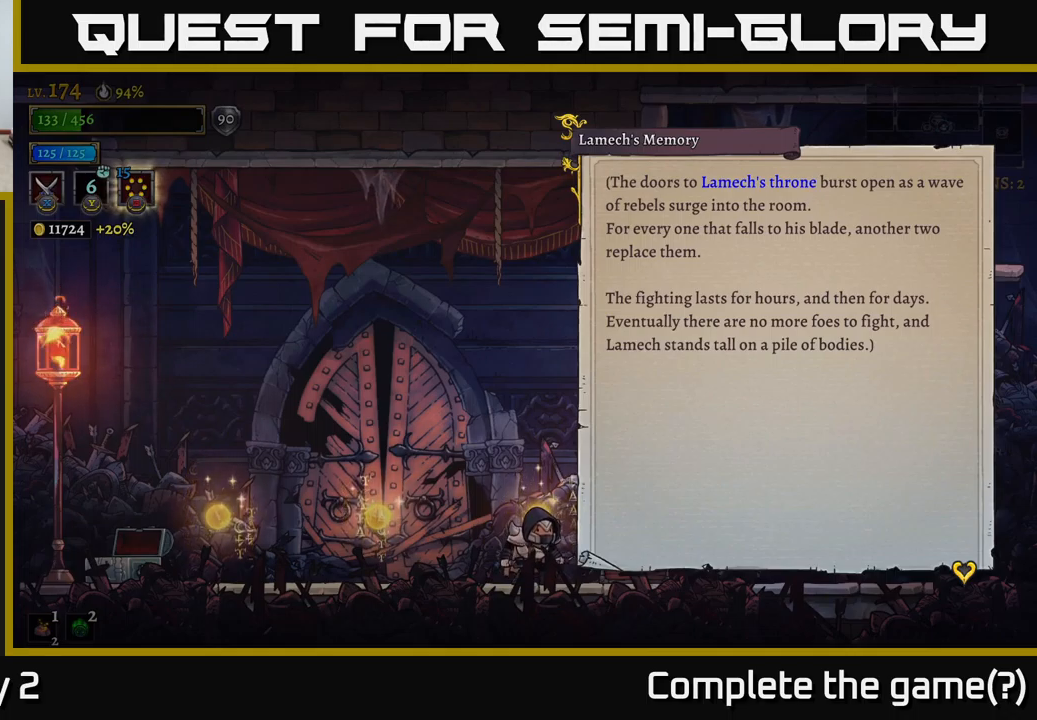
{"buttons": [], "left_stick": "center", "right_stick": "center", "events": []}
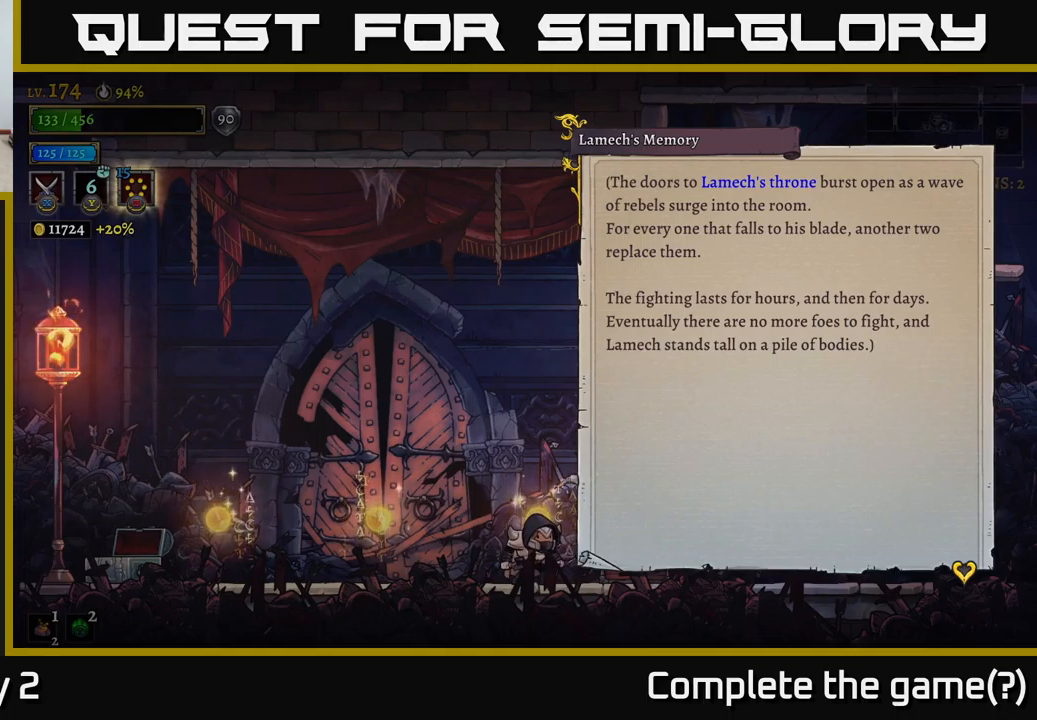
{"buttons": [], "left_stick": "center", "right_stick": "center", "events": []}